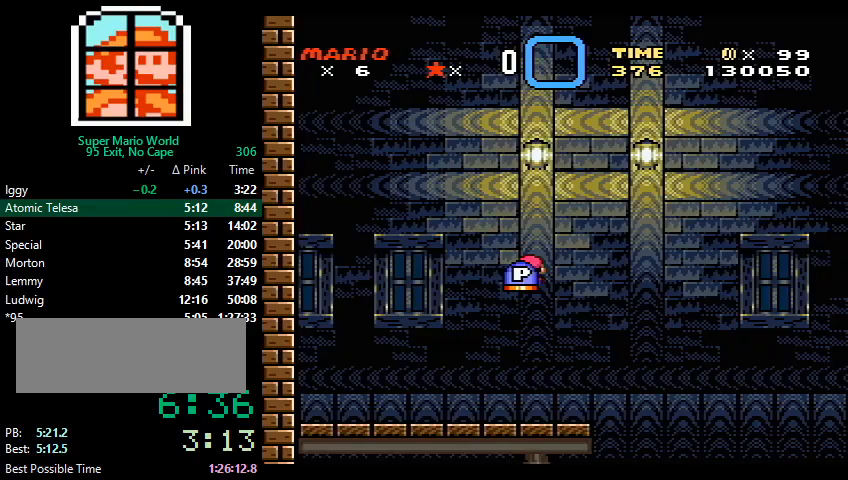
Gameplay with a controller (Nintendo layout); each line is a JSON object with the inputs held at the frame after it. "events" lists button and stick changes between this image and that frame as [ms after this image, input, new state], when the widget could be followed in between. Not read: L3 R3.
{"buttons": ["A", "X", "DPAD_RIGHT"], "events": [[67, "A", "down"]]}
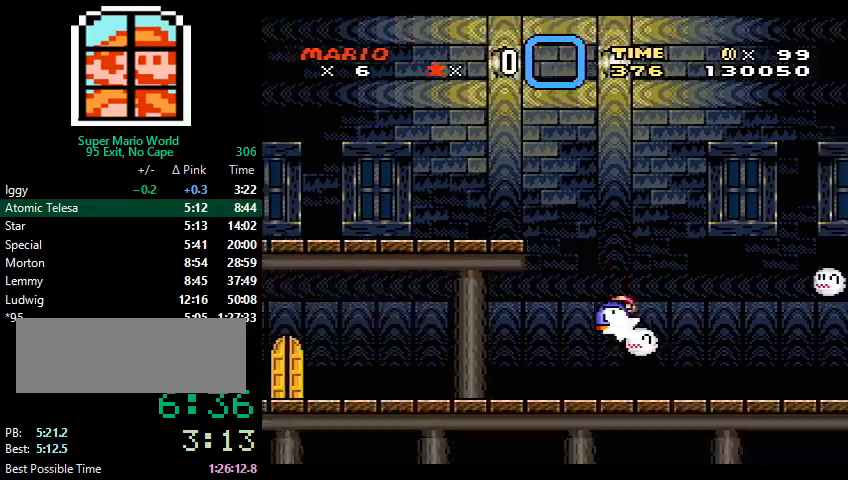
{"buttons": ["X", "DPAD_RIGHT"], "events": [[267, "A", "up"], [333, "A", "down"], [467, "A", "up"]]}
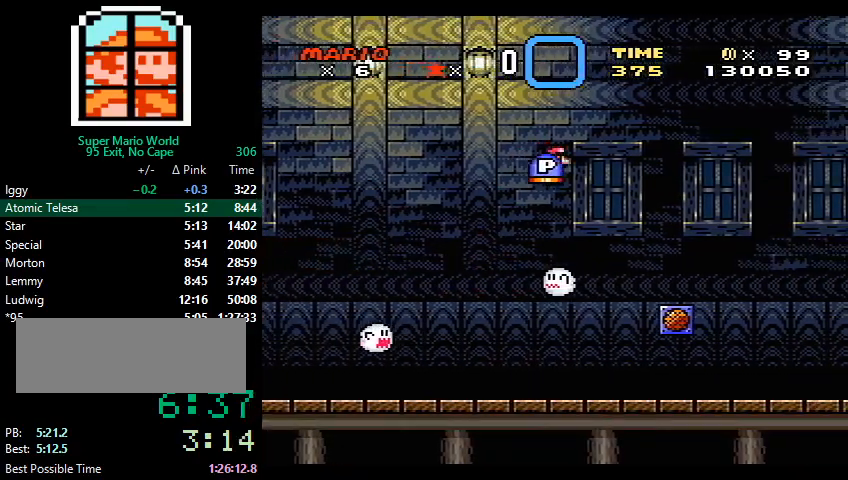
{"buttons": ["B", "Y", "DPAD_RIGHT"], "events": [[133, "X", "up"], [133, "Y", "down"], [300, "B", "down"]]}
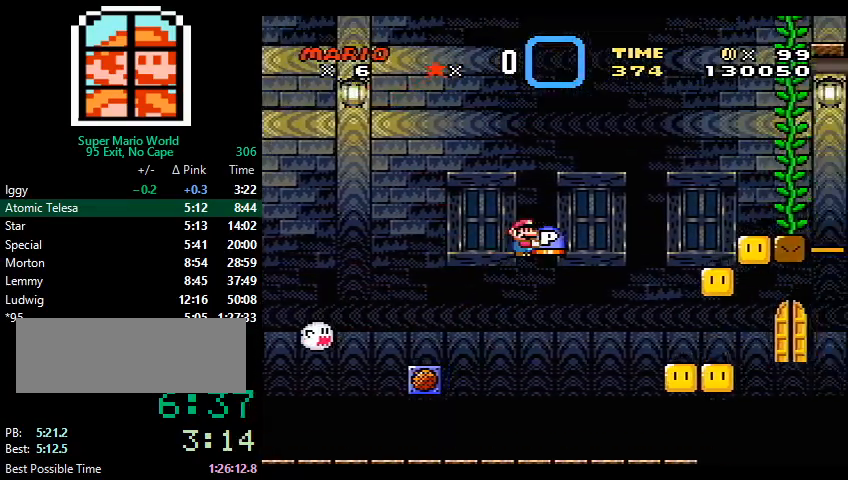
{"buttons": ["Y", "DPAD_RIGHT"], "events": [[367, "B", "up"]]}
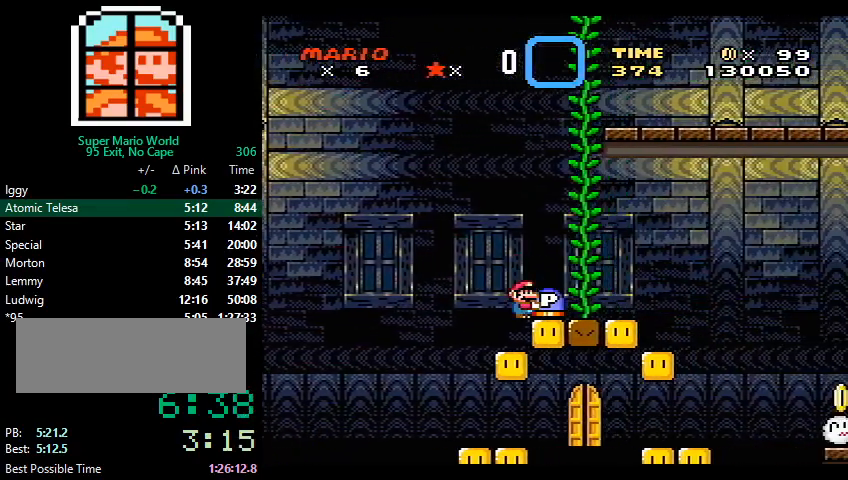
{"buttons": [], "events": [[67, "B", "down"], [100, "DPAD_RIGHT", "up"], [100, "Y", "up"], [133, "B", "up"]]}
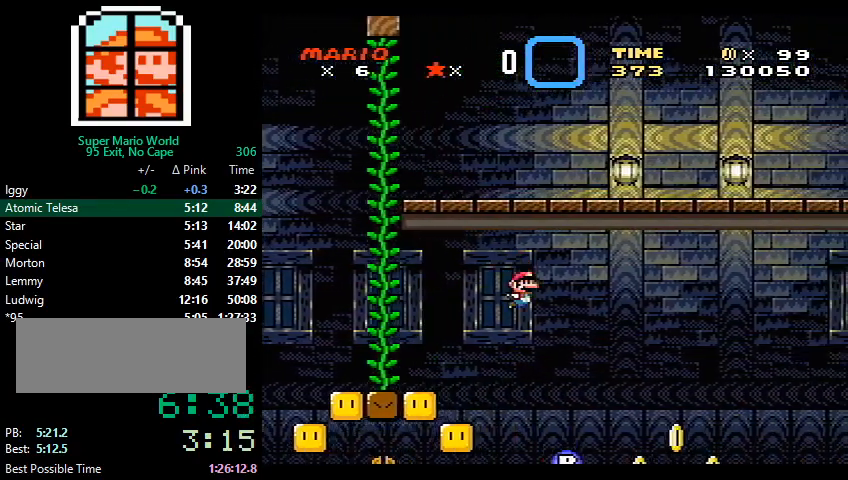
{"buttons": ["DPAD_LEFT"], "events": [[300, "DPAD_LEFT", "down"]]}
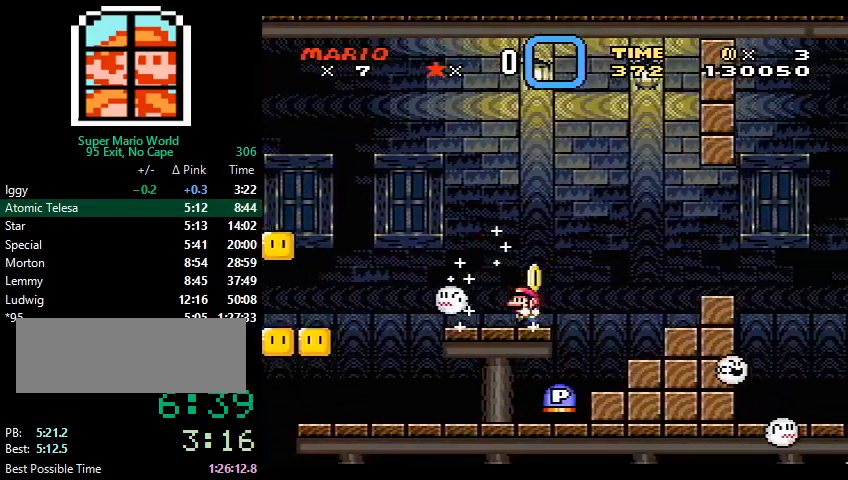
{"buttons": ["DPAD_LEFT"], "events": [[33, "DPAD_LEFT", "up"], [133, "DPAD_RIGHT", "down"], [333, "DPAD_LEFT", "down"], [333, "DPAD_RIGHT", "up"]]}
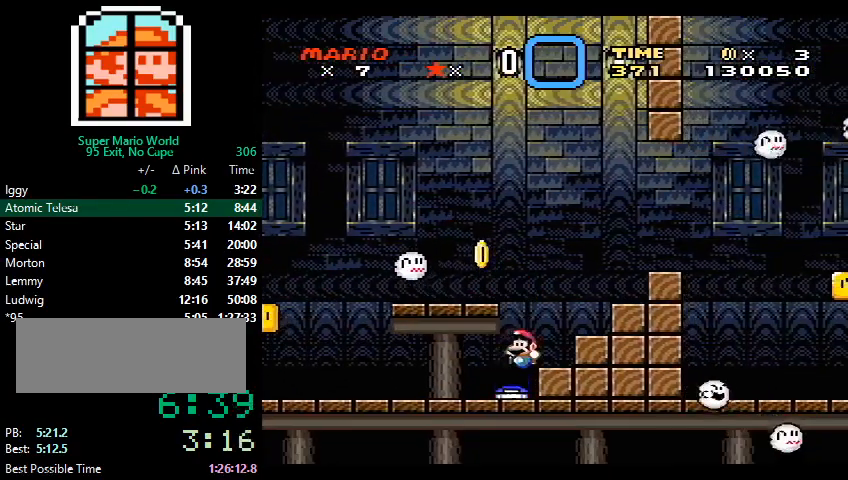
{"buttons": [], "events": [[67, "B", "down"], [100, "DPAD_LEFT", "up"], [133, "B", "up"]]}